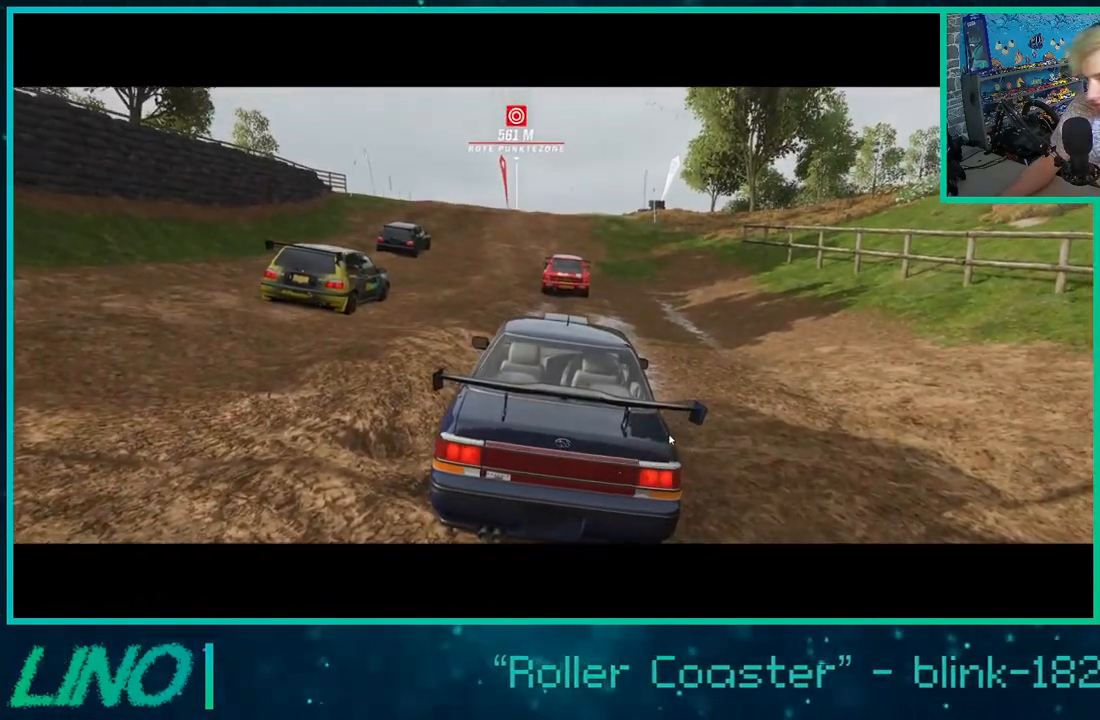
Gameplay with a controller (Xbox layout); each line is a JSON object with the inputs held at the frame after it. "events" lists button and stick changes between this image and that frame as [ms after this image, input, new state], when the widget could be followed in between. Not read: L1 R1.
{"buttons": ["R2"], "left_stick": "center", "right_stick": "center", "events": [[117, "R2", "down"]]}
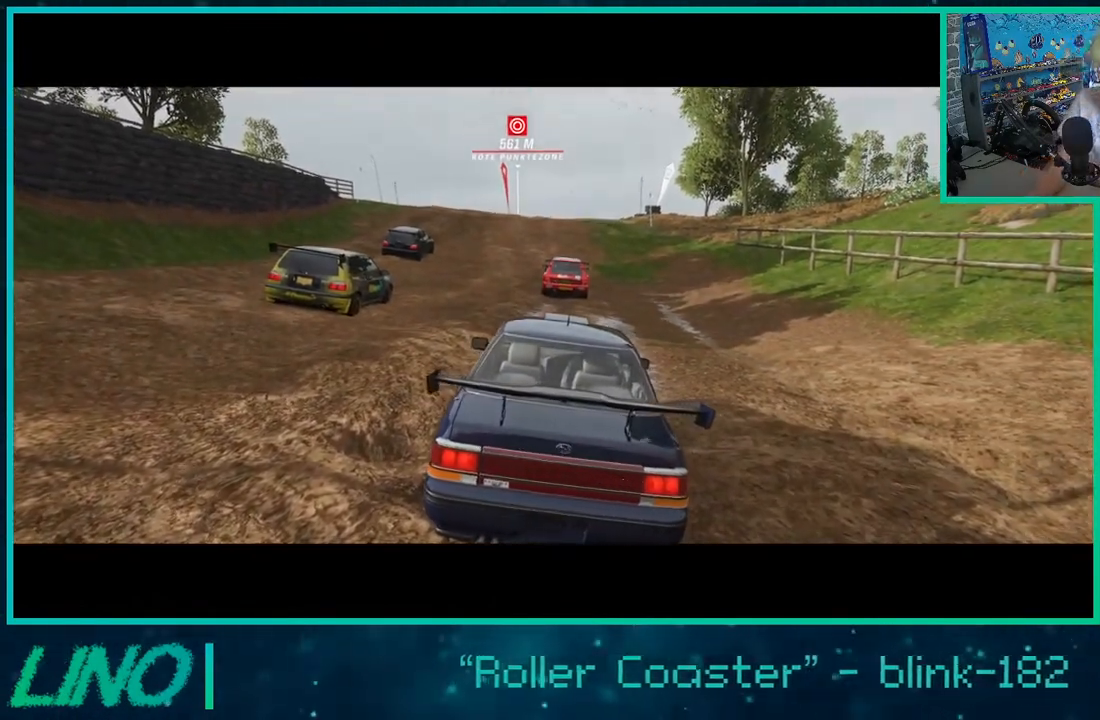
{"buttons": ["R2"], "left_stick": "center", "right_stick": "center", "events": []}
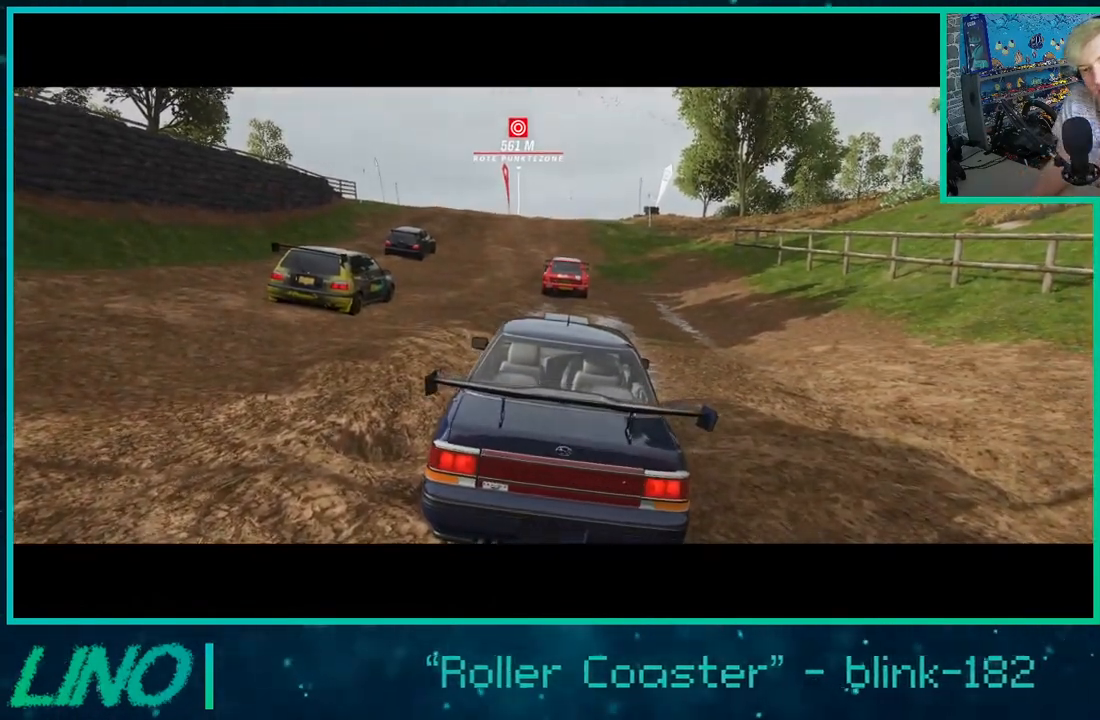
{"buttons": ["R2"], "left_stick": "center", "right_stick": "center", "events": []}
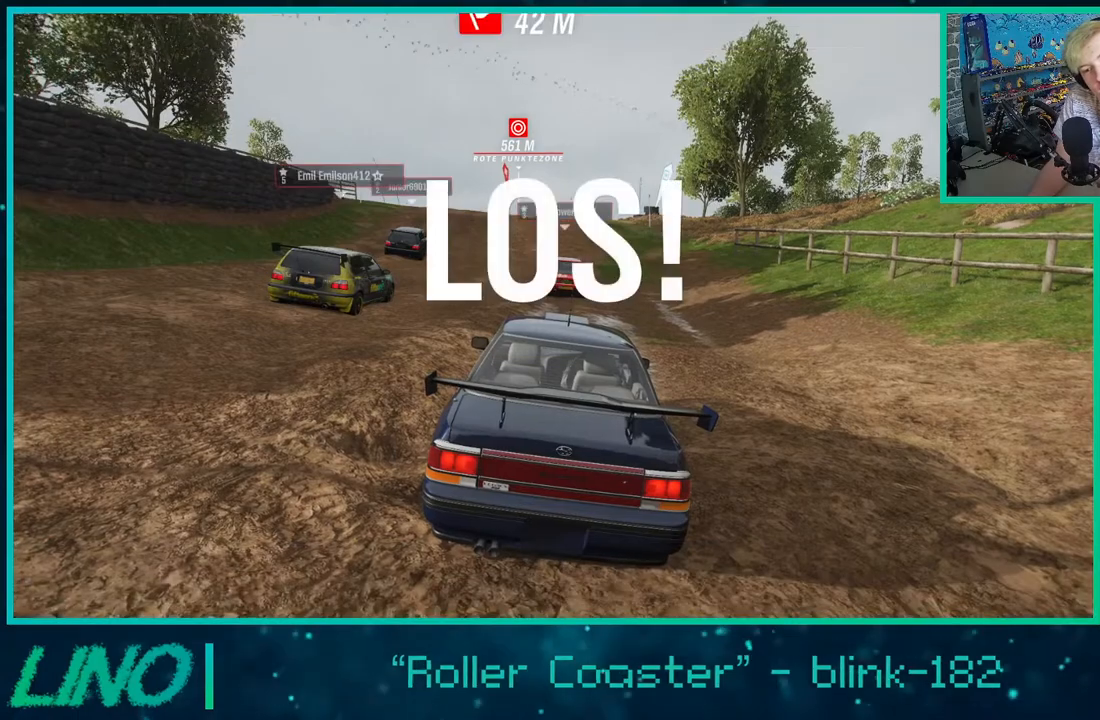
{"buttons": ["R2"], "left_stick": "center", "right_stick": "center", "events": []}
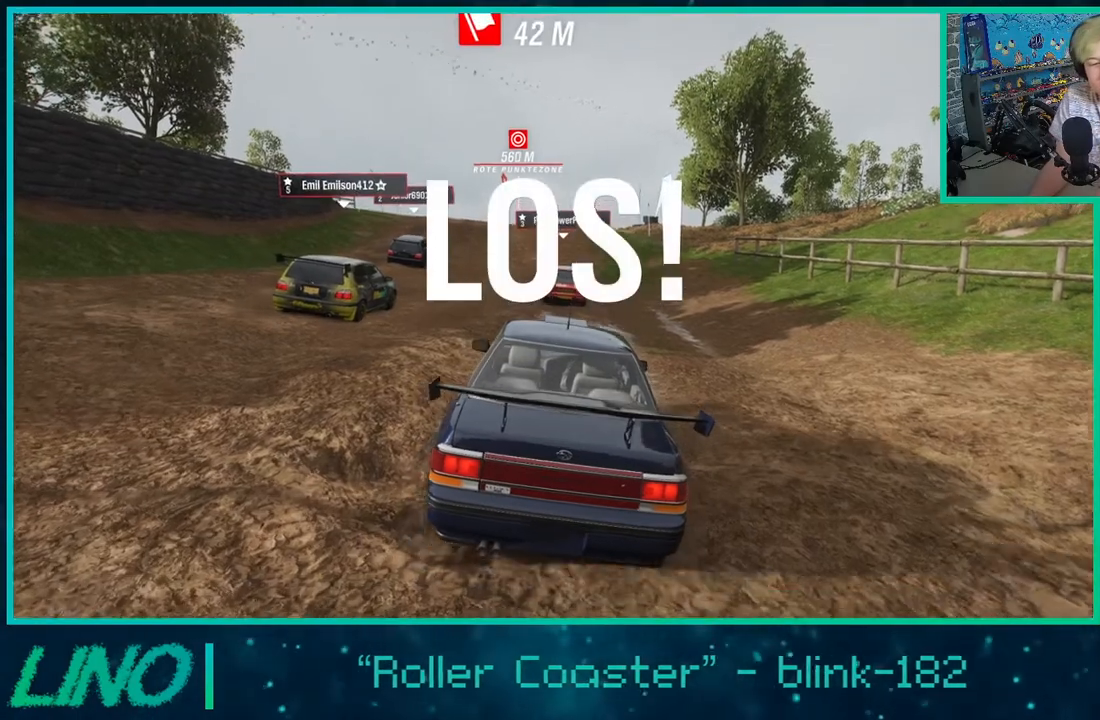
{"buttons": ["R2"], "left_stick": "center", "right_stick": "center", "events": []}
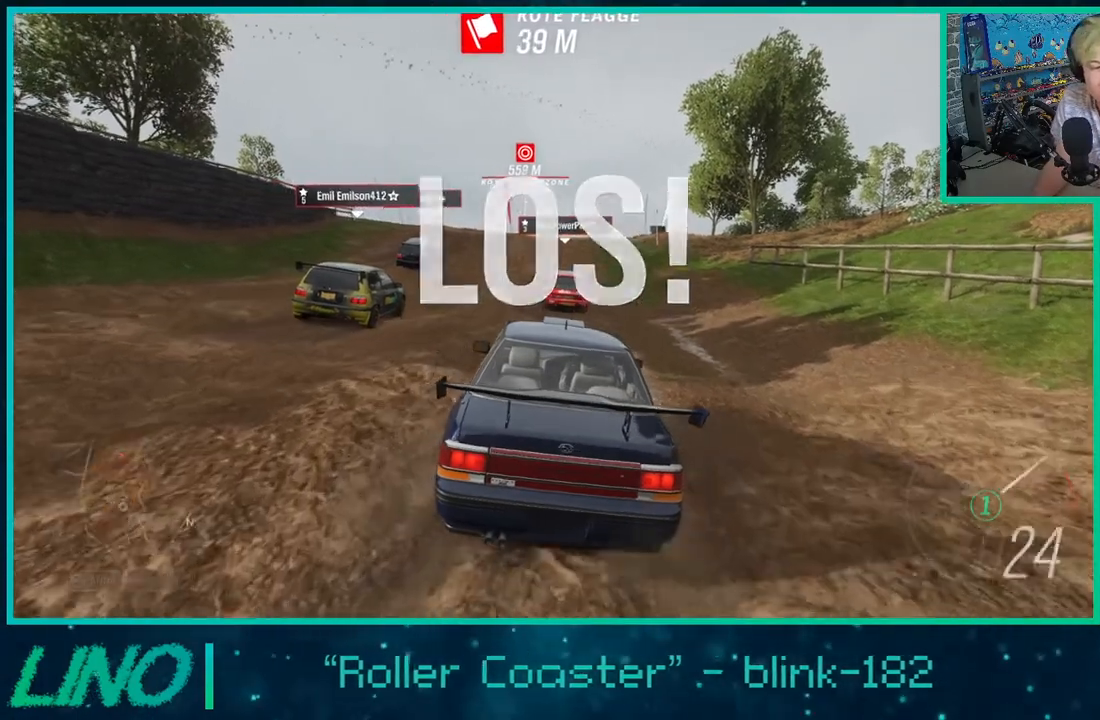
{"buttons": ["R2"], "left_stick": "center", "right_stick": "center", "events": [[200, "X", "down"], [317, "X", "up"]]}
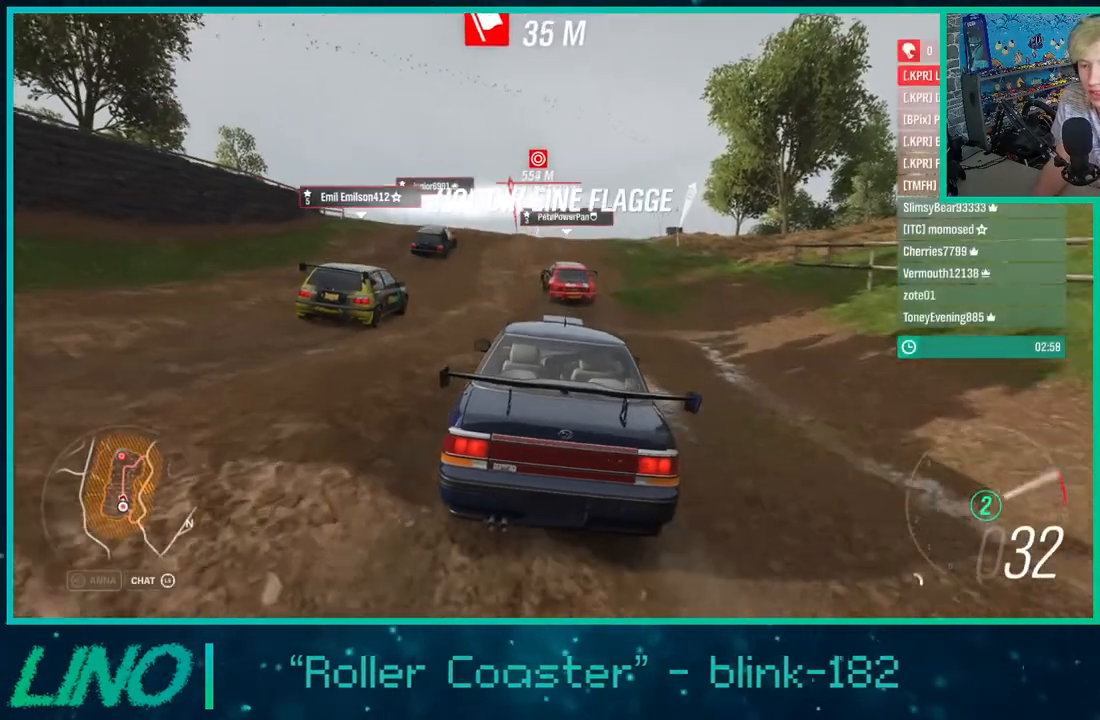
{"buttons": ["R2"], "left_stick": "center", "right_stick": "center", "events": []}
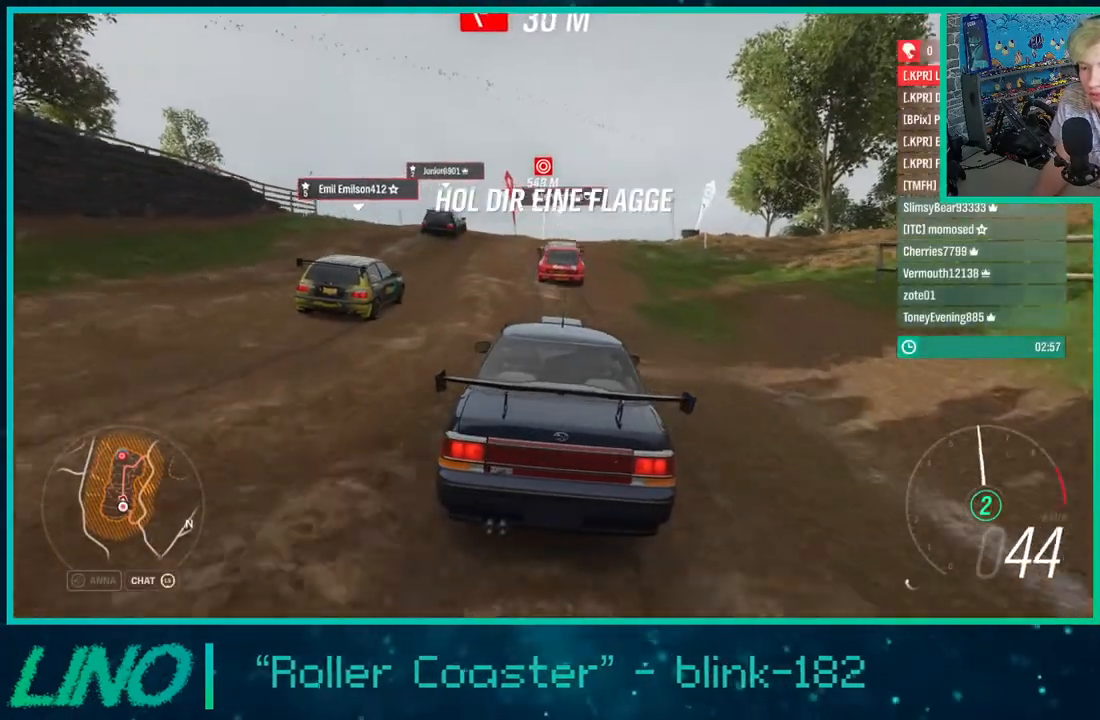
{"buttons": ["R2"], "left_stick": "center", "right_stick": "center", "events": []}
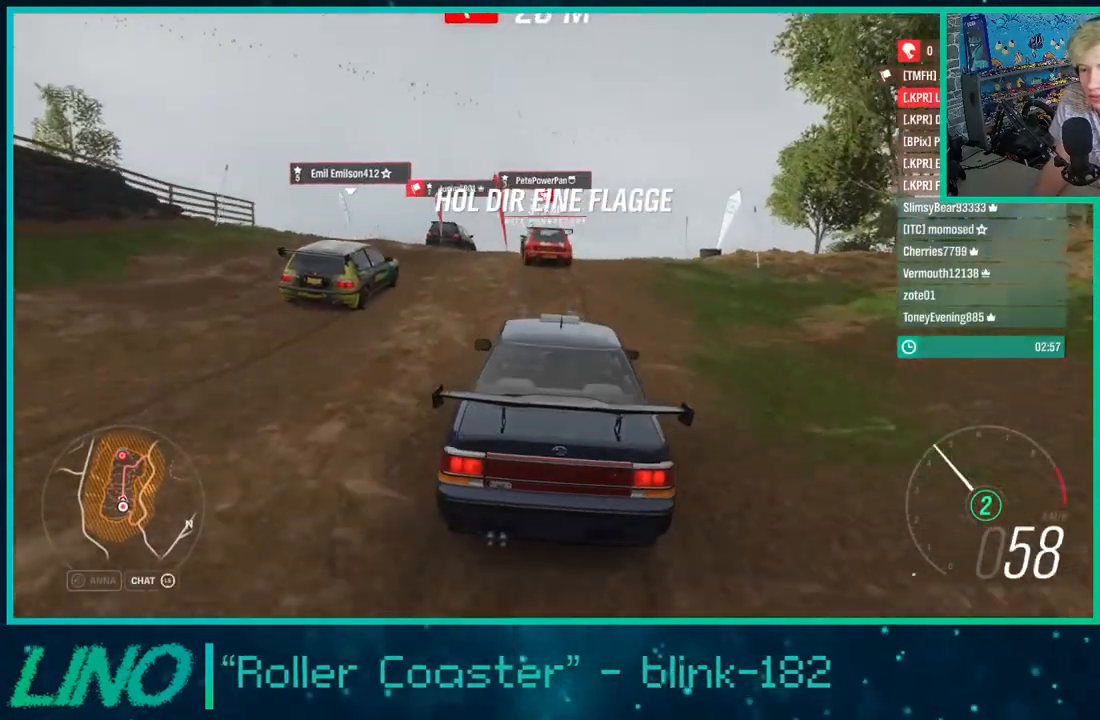
{"buttons": ["R2"], "left_stick": "center", "right_stick": "center", "events": []}
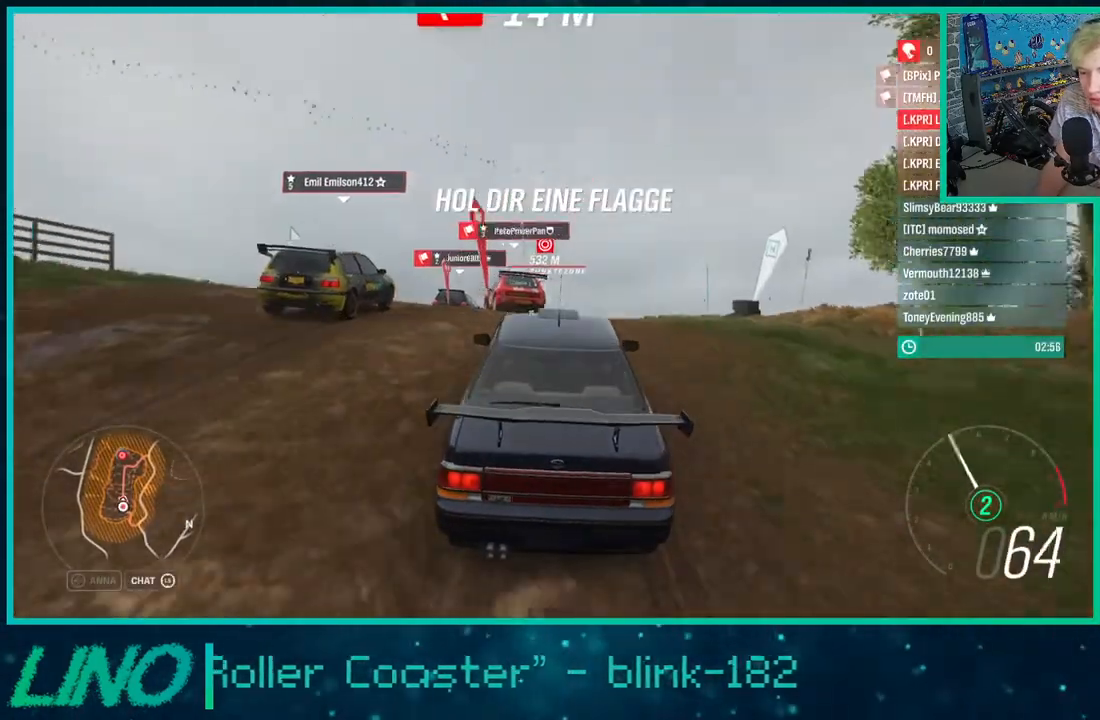
{"buttons": ["R2"], "left_stick": "center", "right_stick": "center", "events": []}
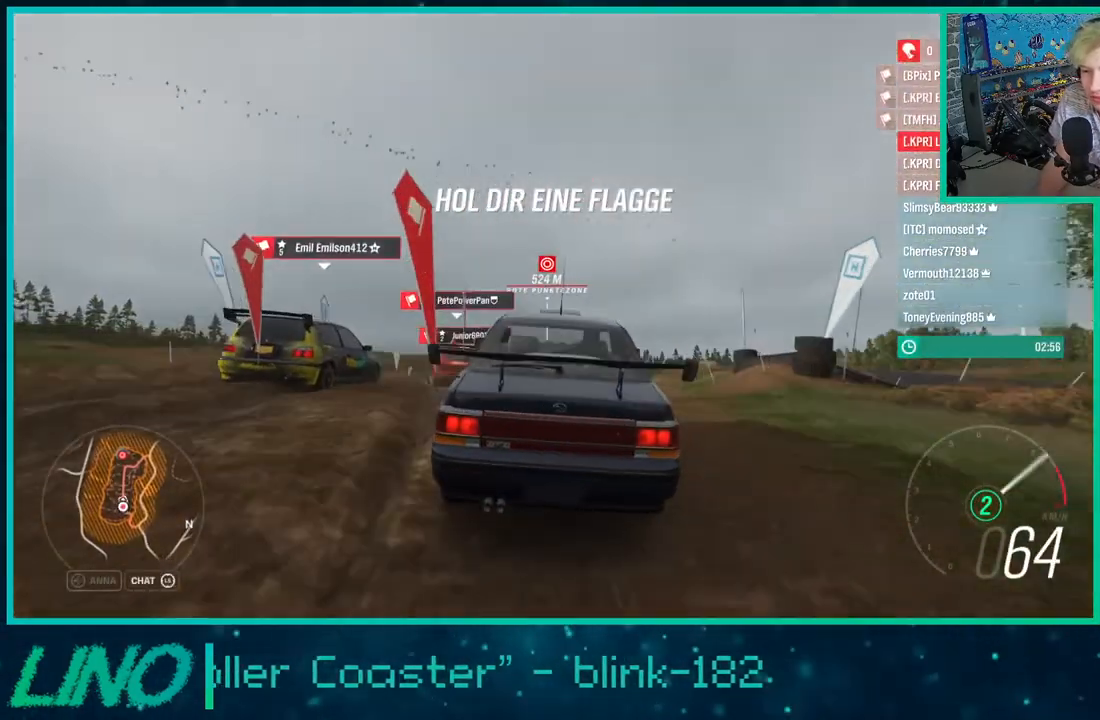
{"buttons": ["R2"], "left_stick": "center", "right_stick": "center", "events": [[117, "left_stick", "up-right"], [367, "left_stick", "center"]]}
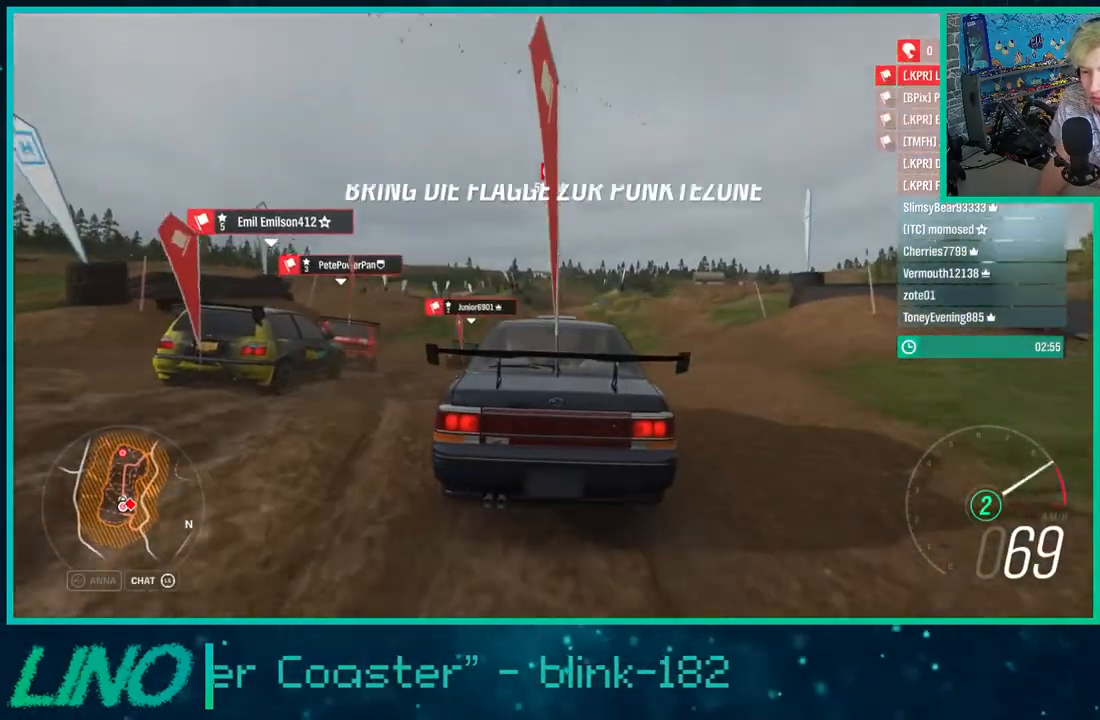
{"buttons": ["R2"], "left_stick": "center", "right_stick": "center", "events": []}
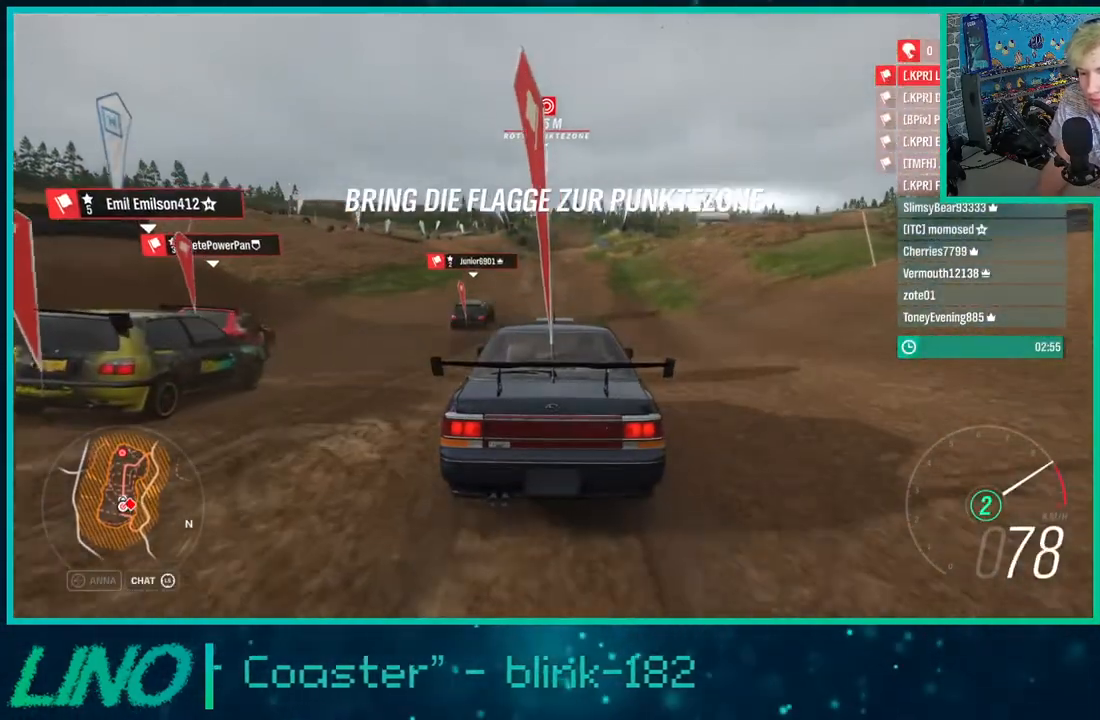
{"buttons": ["R2"], "left_stick": "center", "right_stick": "center", "events": []}
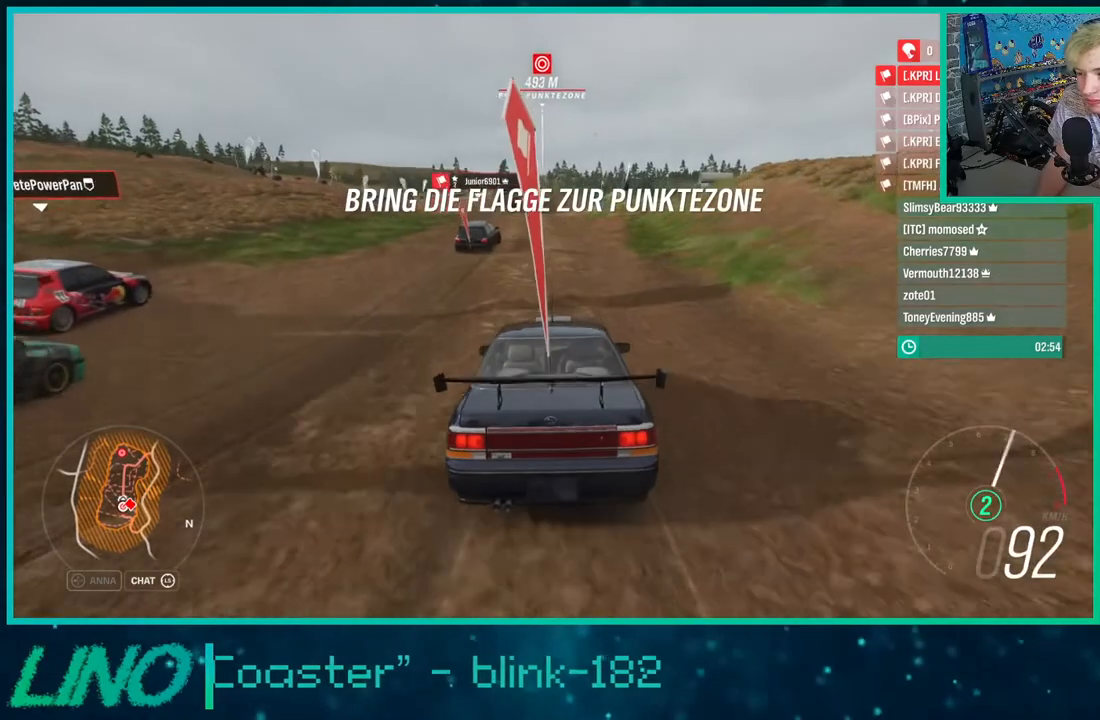
{"buttons": ["R2"], "left_stick": "center", "right_stick": "center", "events": []}
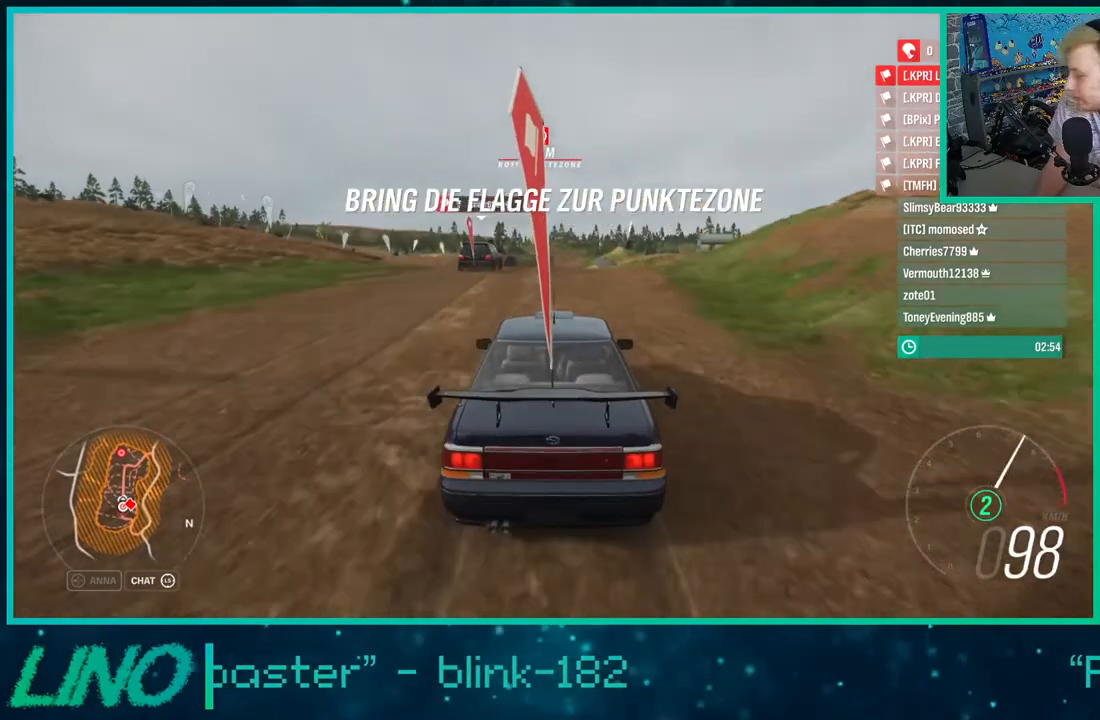
{"buttons": ["X", "R2"], "left_stick": "center", "right_stick": "center", "events": [[467, "X", "down"]]}
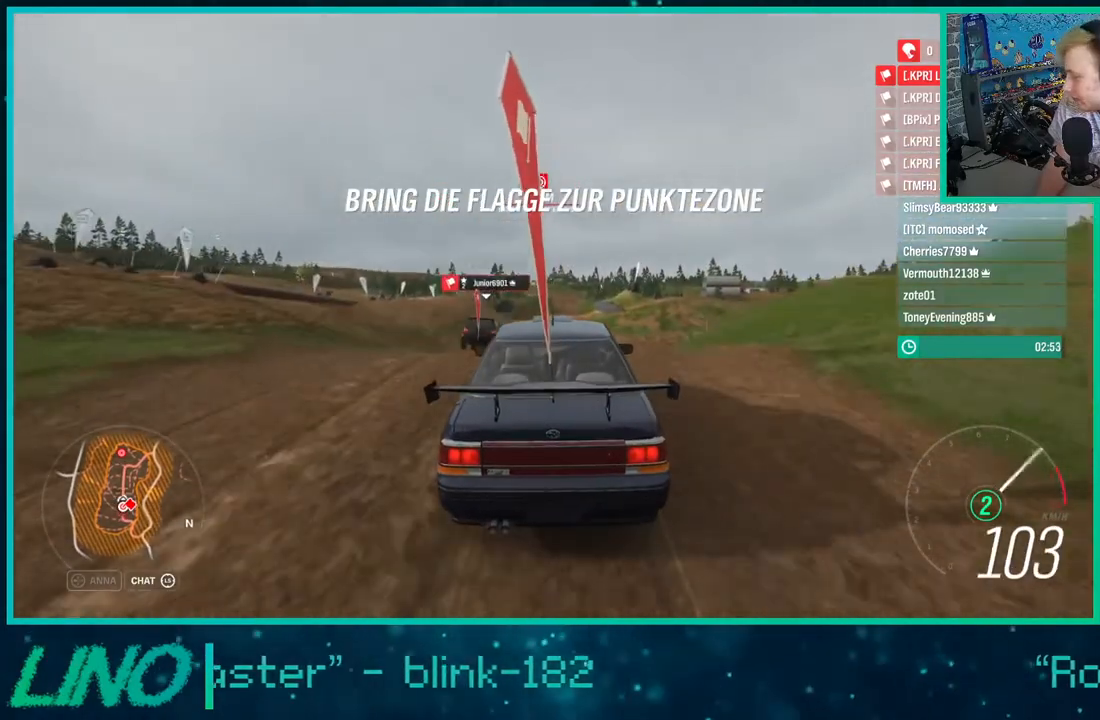
{"buttons": ["R2"], "left_stick": "center", "right_stick": "center", "events": [[117, "X", "up"]]}
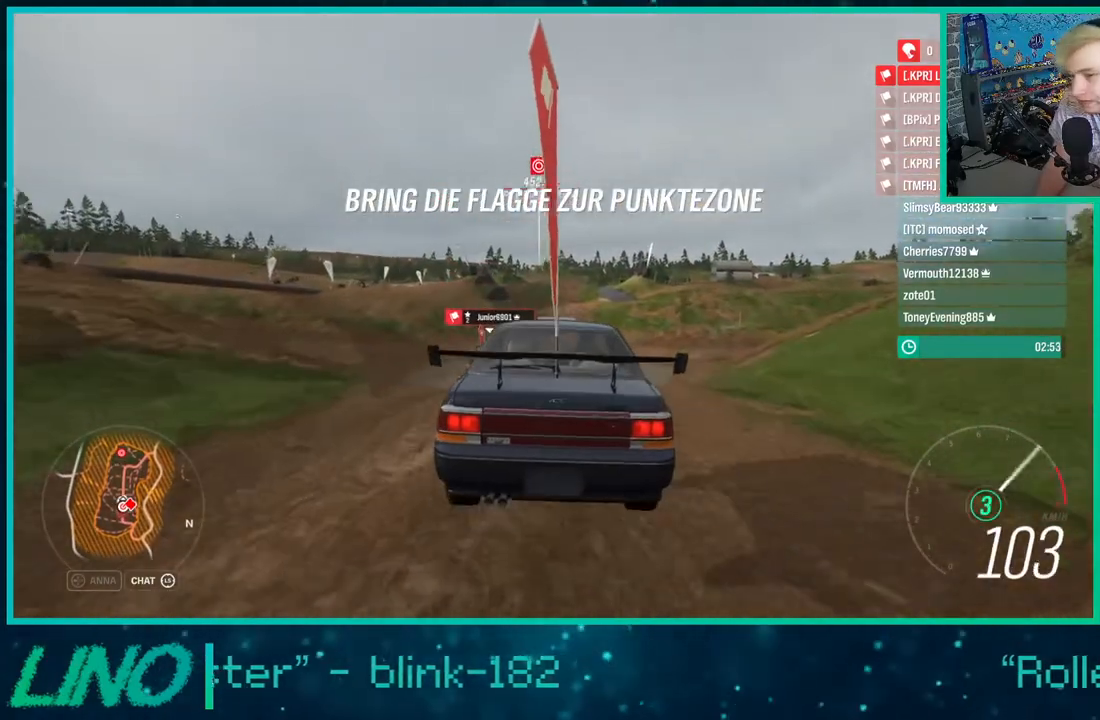
{"buttons": ["R2"], "left_stick": "center", "right_stick": "center", "events": []}
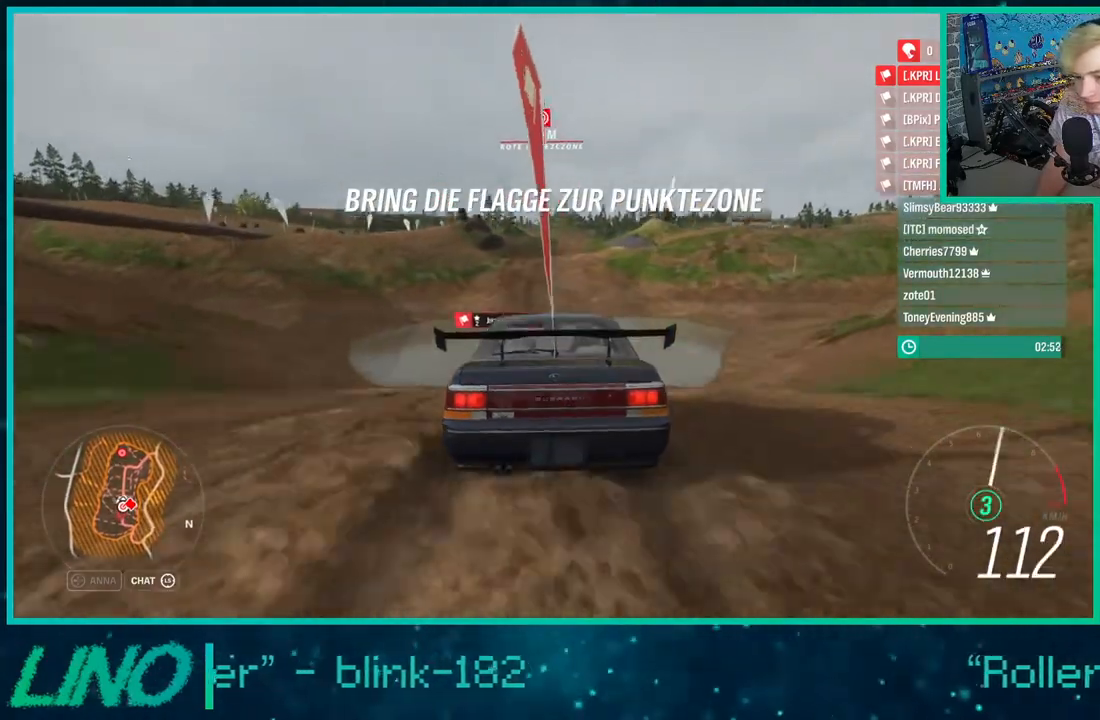
{"buttons": ["R2"], "left_stick": "center", "right_stick": "center", "events": []}
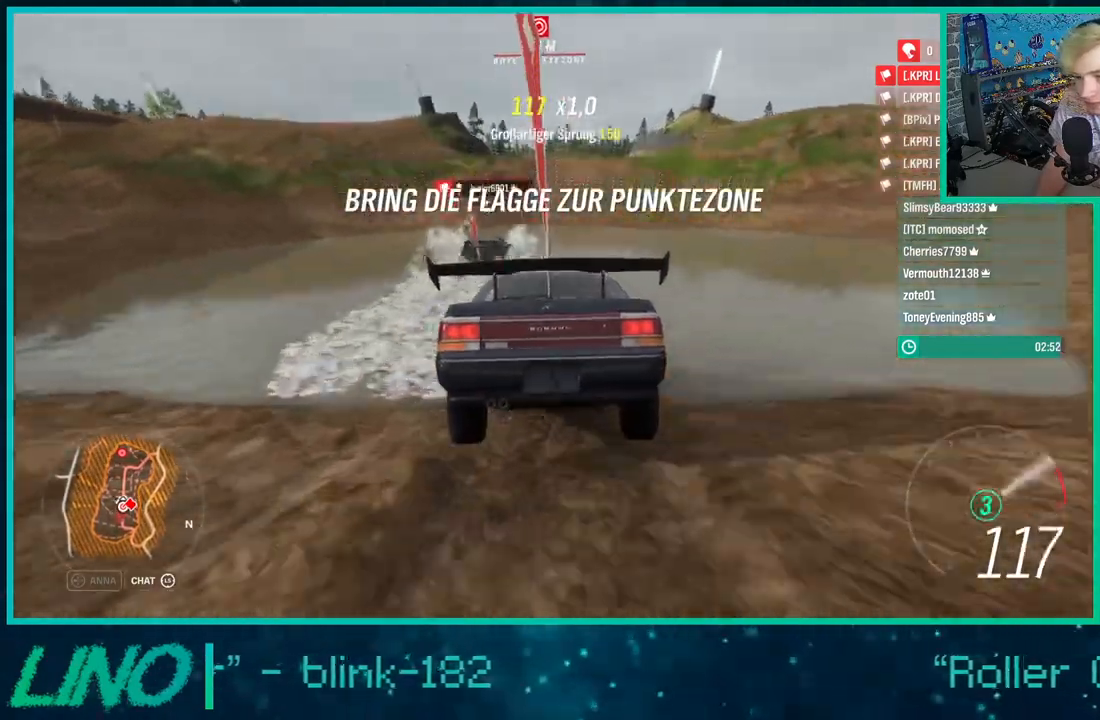
{"buttons": ["X", "R2"], "left_stick": "right", "right_stick": "center", "events": [[483, "X", "down"], [483, "left_stick", "right"]]}
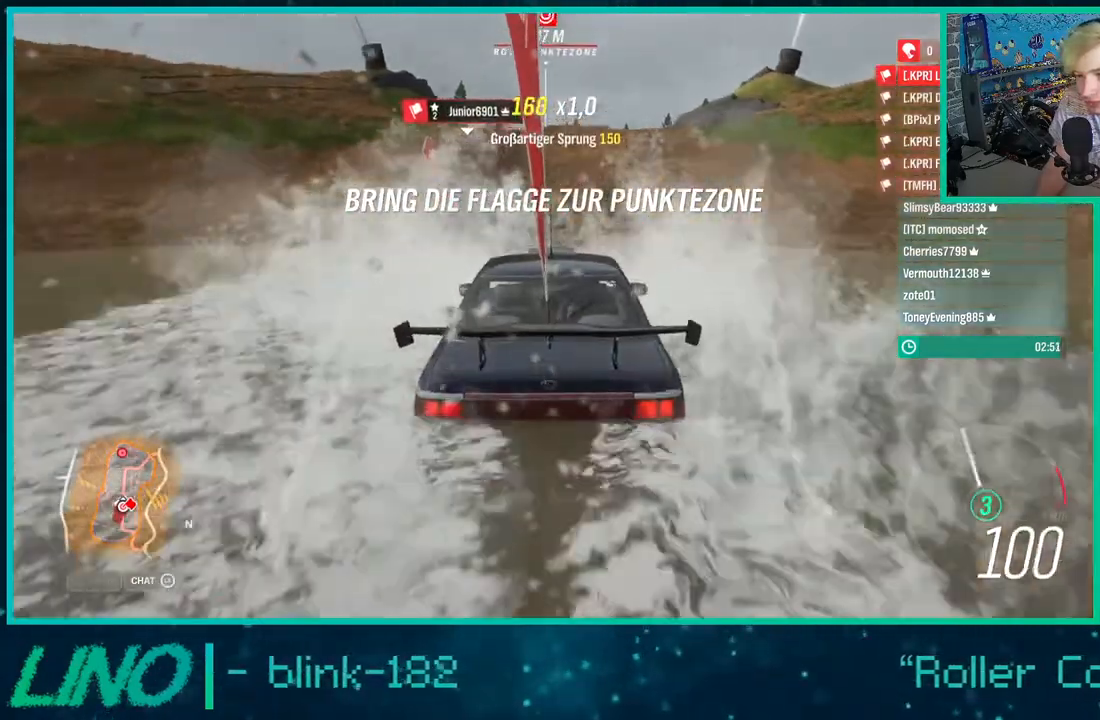
{"buttons": ["R2"], "left_stick": "center", "right_stick": "center", "events": [[83, "X", "up"], [150, "left_stick", "center"]]}
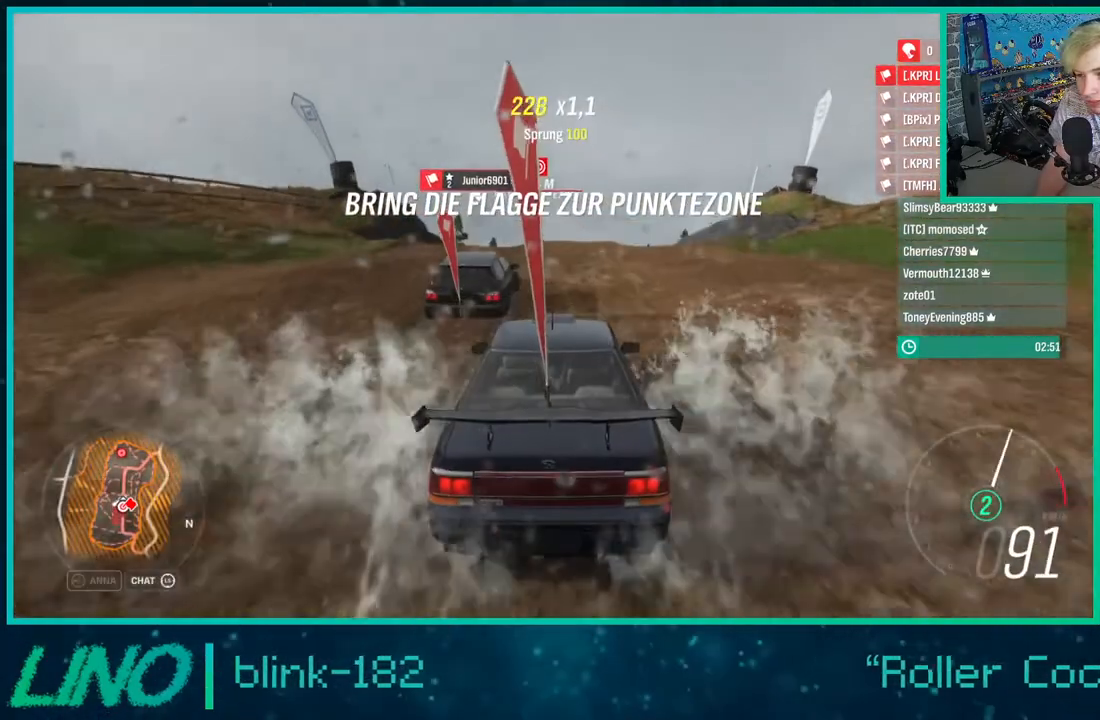
{"buttons": ["R2"], "left_stick": "center", "right_stick": "center", "events": [[83, "left_stick", "right"], [217, "left_stick", "center"]]}
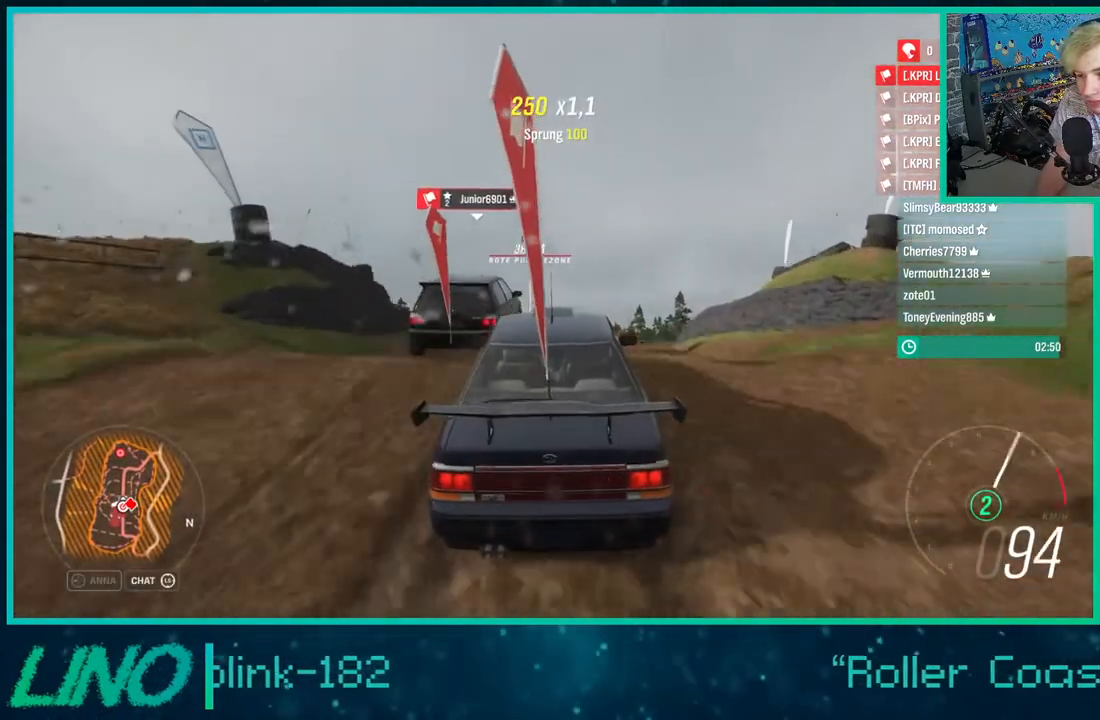
{"buttons": ["R2"], "left_stick": "center", "right_stick": "up", "events": [[150, "right_stick", "up"]]}
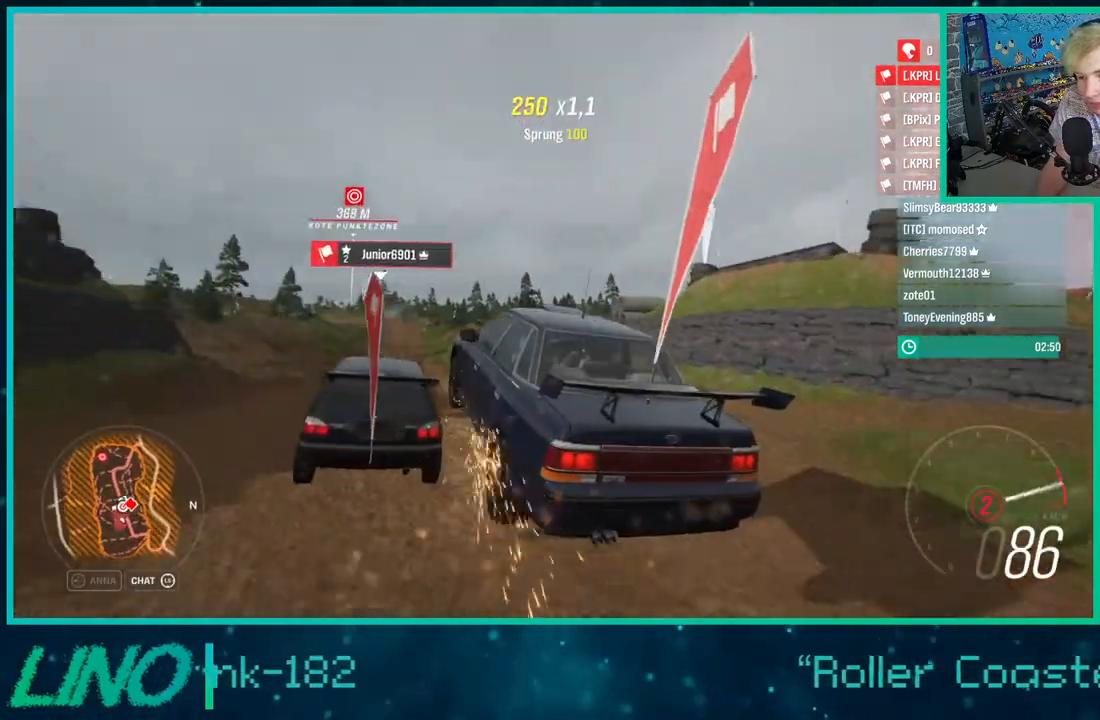
{"buttons": ["R2"], "left_stick": "center", "right_stick": "up", "events": []}
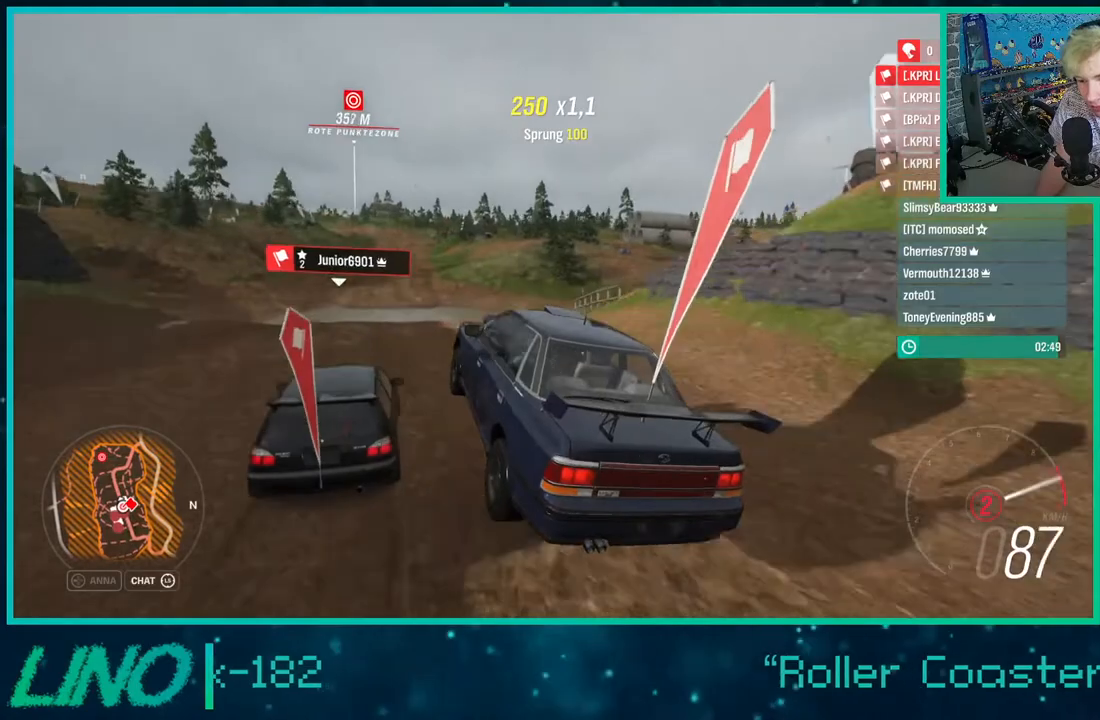
{"buttons": ["R2"], "left_stick": "center", "right_stick": "up", "events": []}
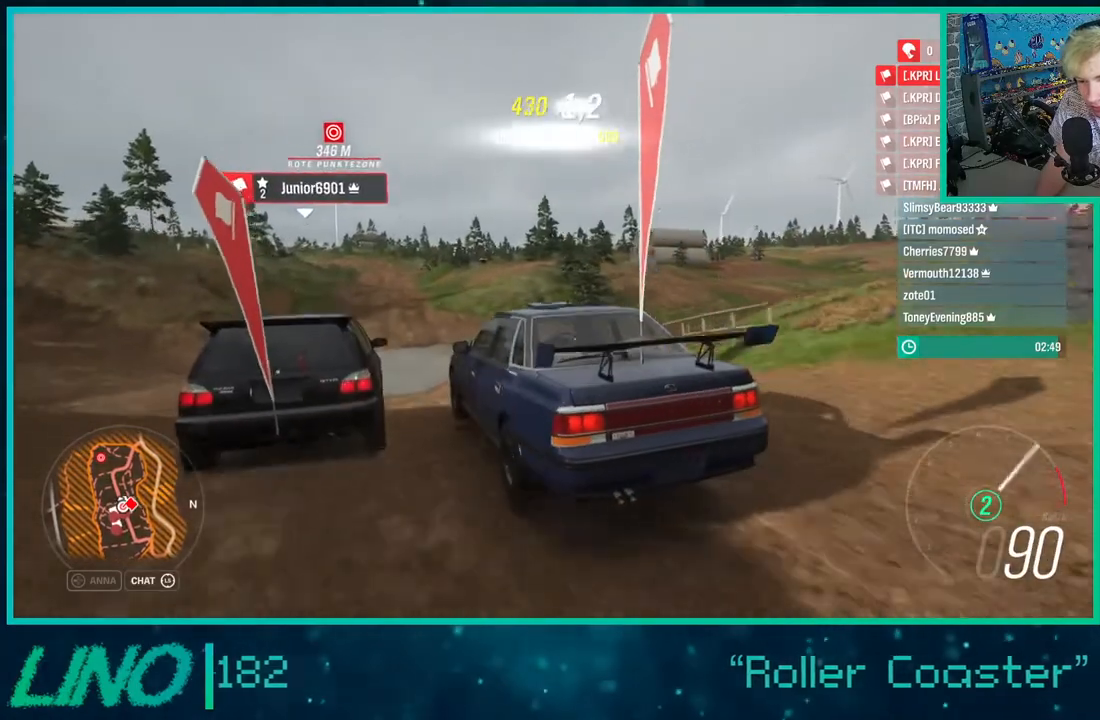
{"buttons": ["R2"], "left_stick": "center", "right_stick": "up", "events": []}
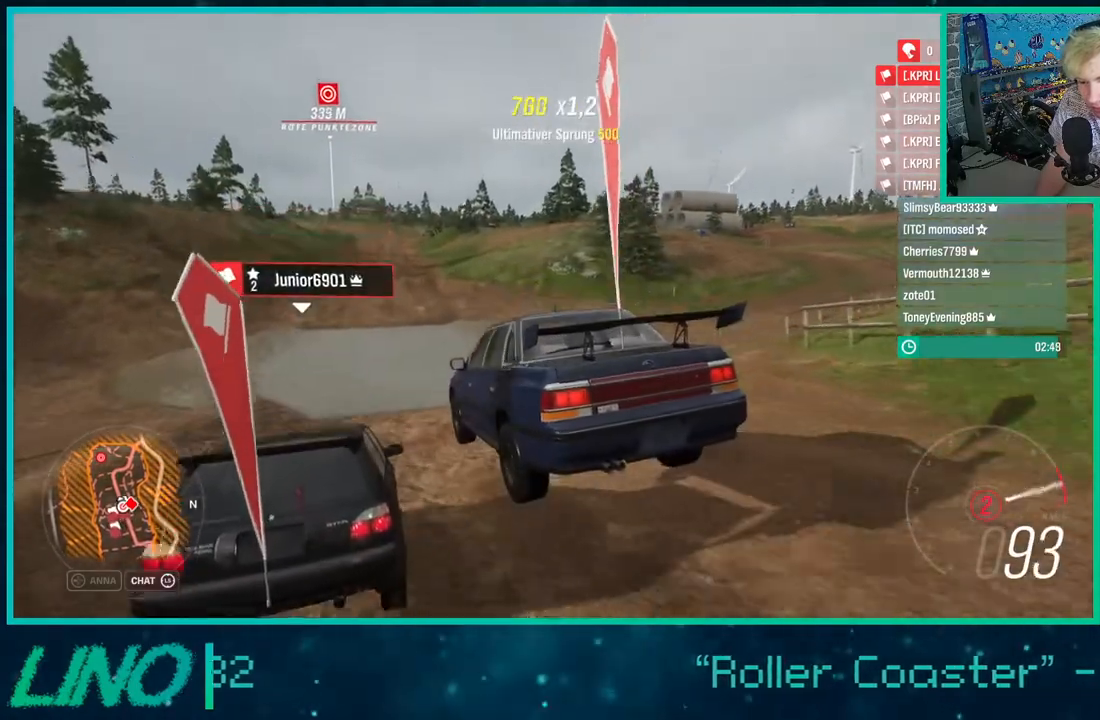
{"buttons": ["R2"], "left_stick": "right", "right_stick": "up", "events": [[17, "left_stick", "right"]]}
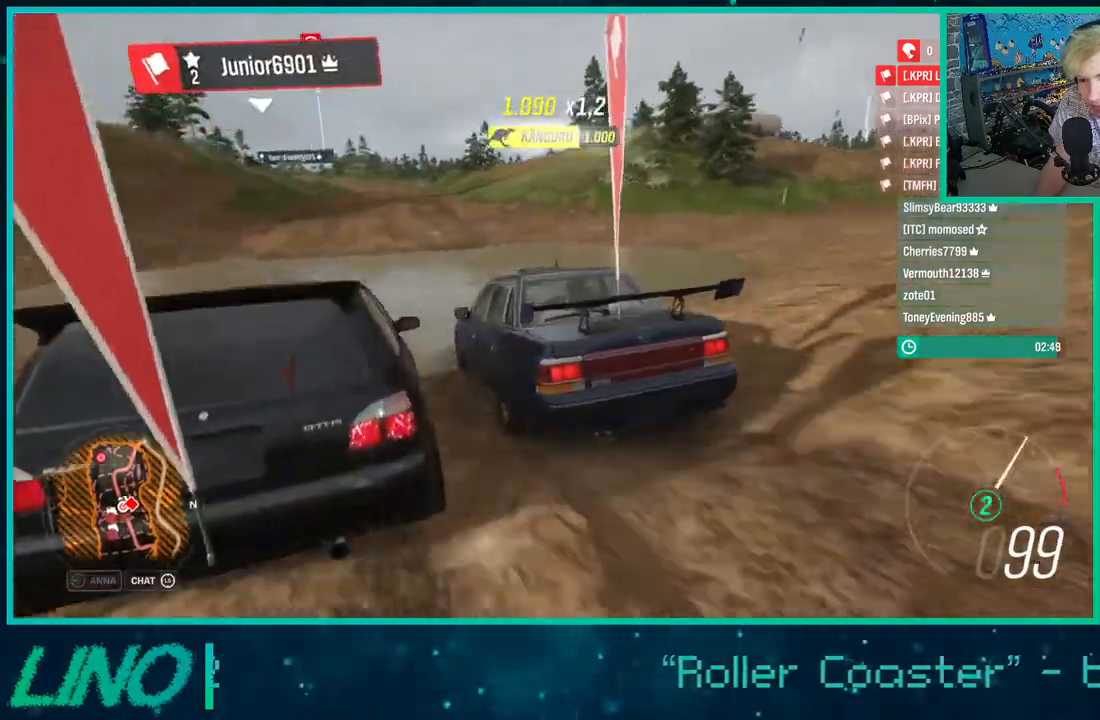
{"buttons": ["R2"], "left_stick": "center", "right_stick": "up", "events": [[50, "left_stick", "center"], [317, "left_stick", "right"], [450, "left_stick", "center"]]}
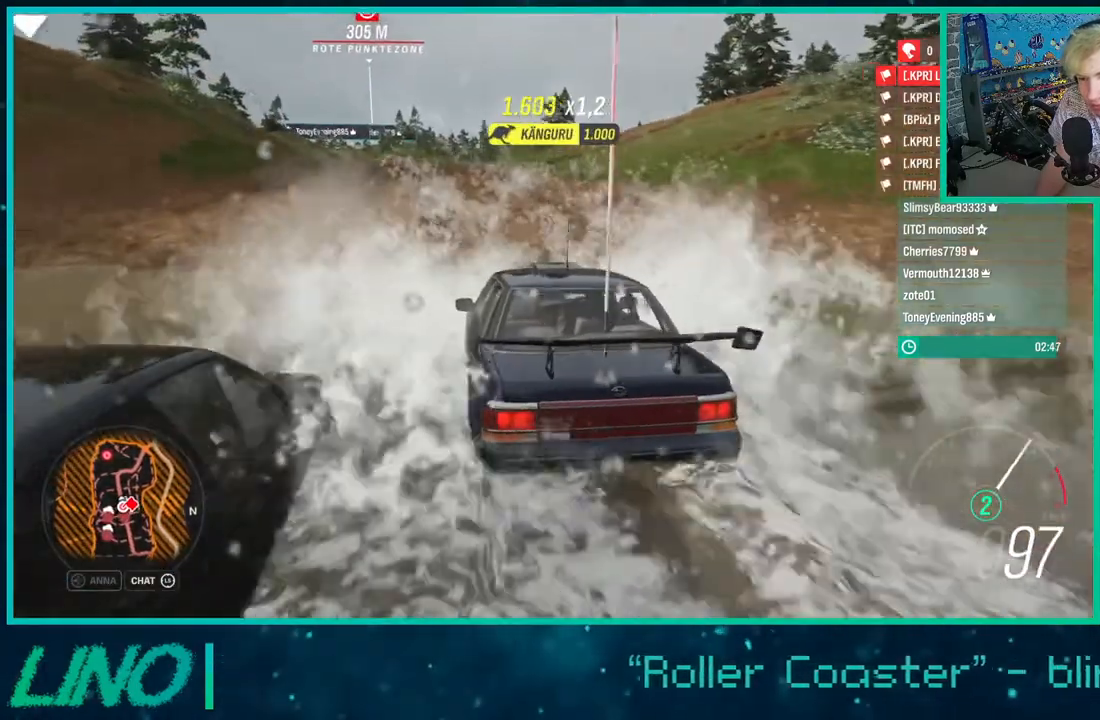
{"buttons": ["R2"], "left_stick": "center", "right_stick": "up", "events": []}
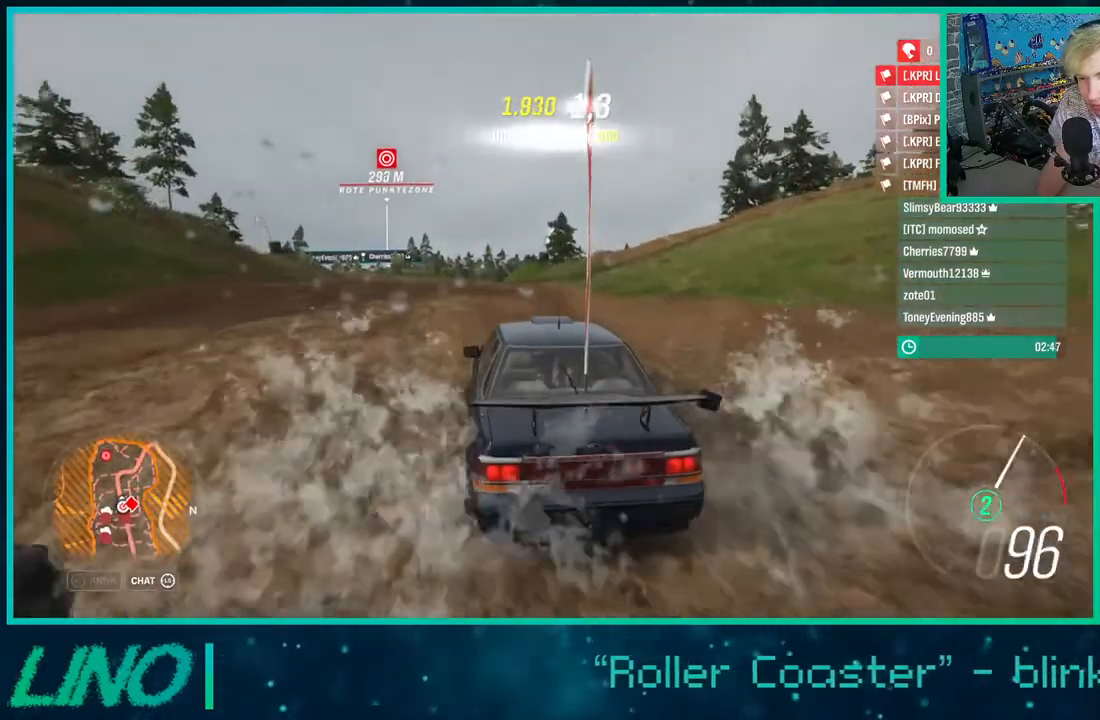
{"buttons": ["R2"], "left_stick": "center", "right_stick": "up", "events": []}
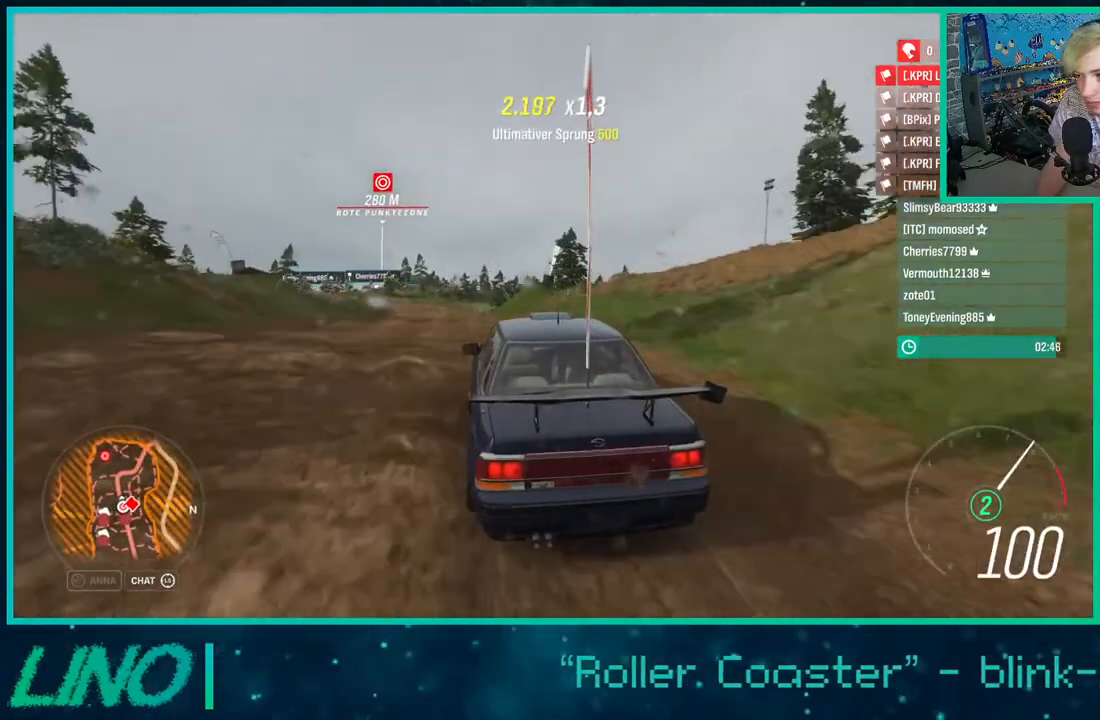
{"buttons": ["R2"], "left_stick": "center", "right_stick": "center", "events": [[417, "right_stick", "center"]]}
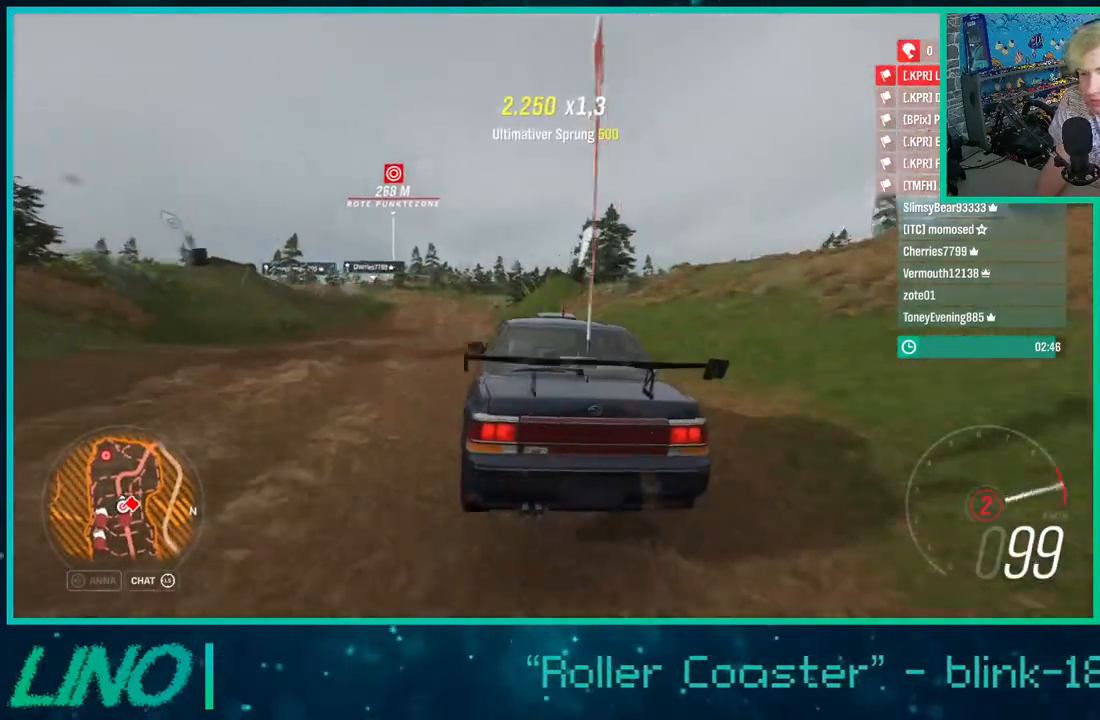
{"buttons": ["R2", "R3"], "left_stick": "center", "right_stick": "center", "events": [[50, "R3", "down"], [83, "right_stick", "up-right"], [450, "right_stick", "center"]]}